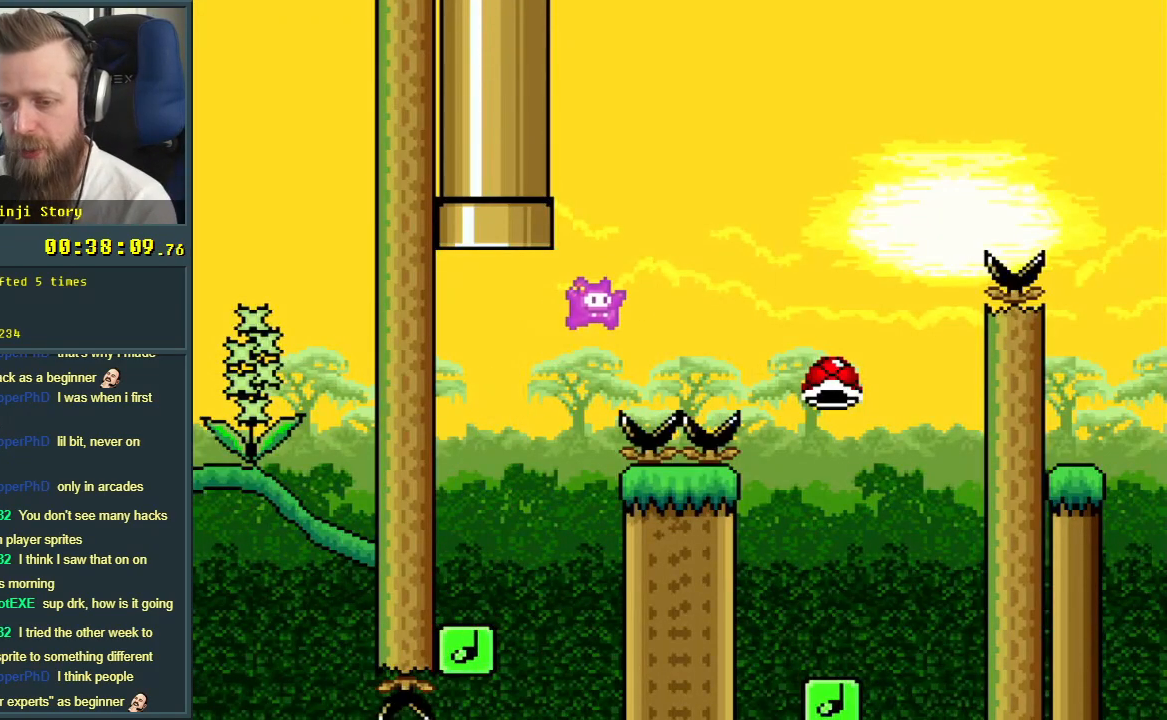
Gameplay with a controller (Nintendo layout); each line is a JSON object with the inputs held at the frame after it. "events" lists button and stick changes between this image and that frame as [ms after this image, input, new state], when the widget could be followed in between. Not read: L3 R3.
{"buttons": ["B", "Y"], "events": [[250, "DPAD_RIGHT", "up"], [400, "DPAD_LEFT", "down"], [500, "DPAD_LEFT", "up"]]}
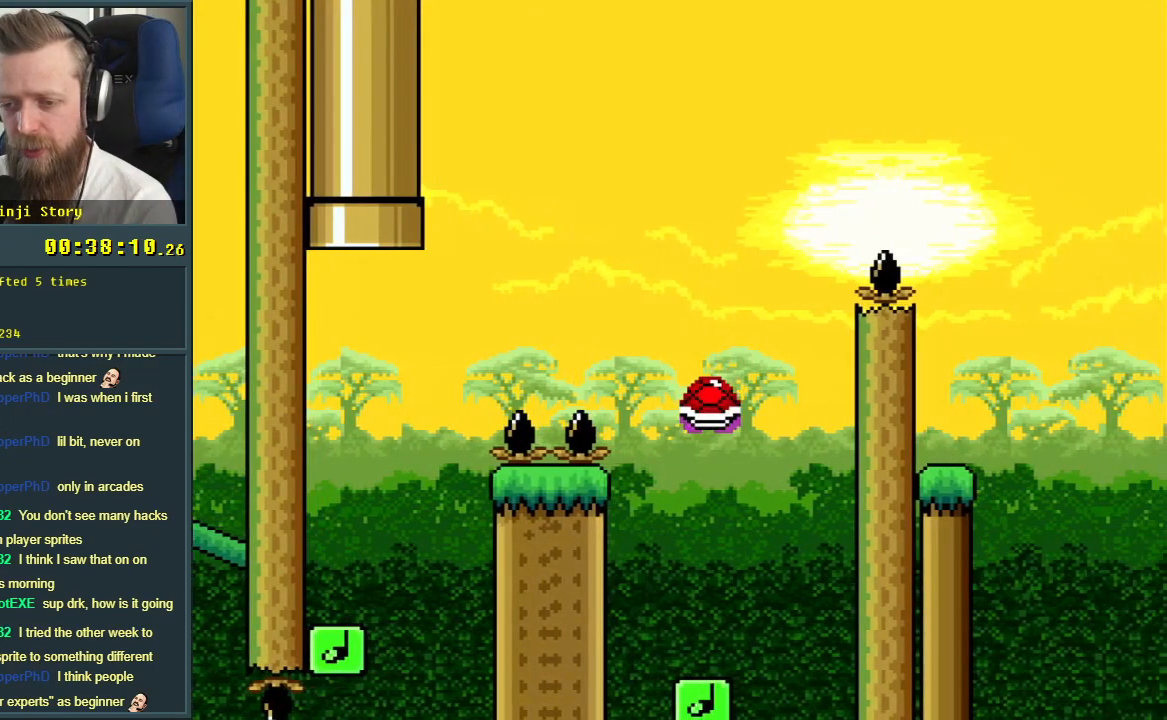
{"buttons": ["B", "Y"], "events": [[117, "B", "up"], [333, "DPAD_LEFT", "down"], [383, "B", "down"], [483, "DPAD_LEFT", "up"]]}
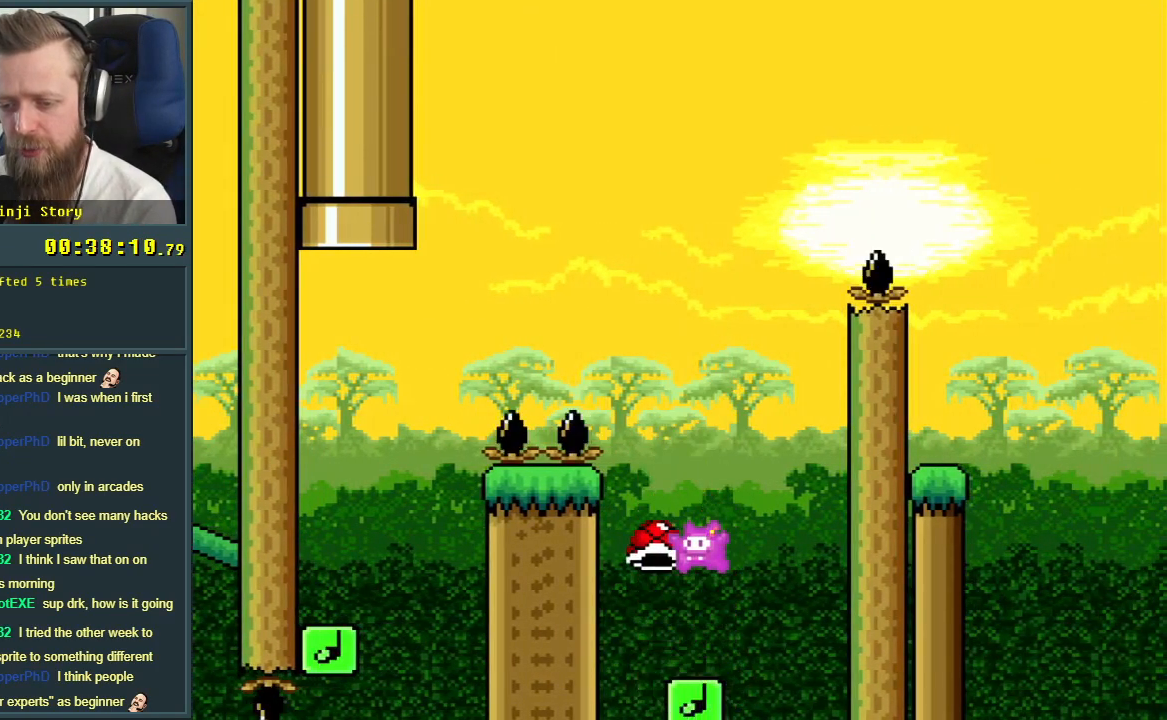
{"buttons": ["B", "Y"], "events": [[167, "DPAD_RIGHT", "down"], [283, "DPAD_RIGHT", "up"], [383, "Y", "up"], [500, "Y", "down"]]}
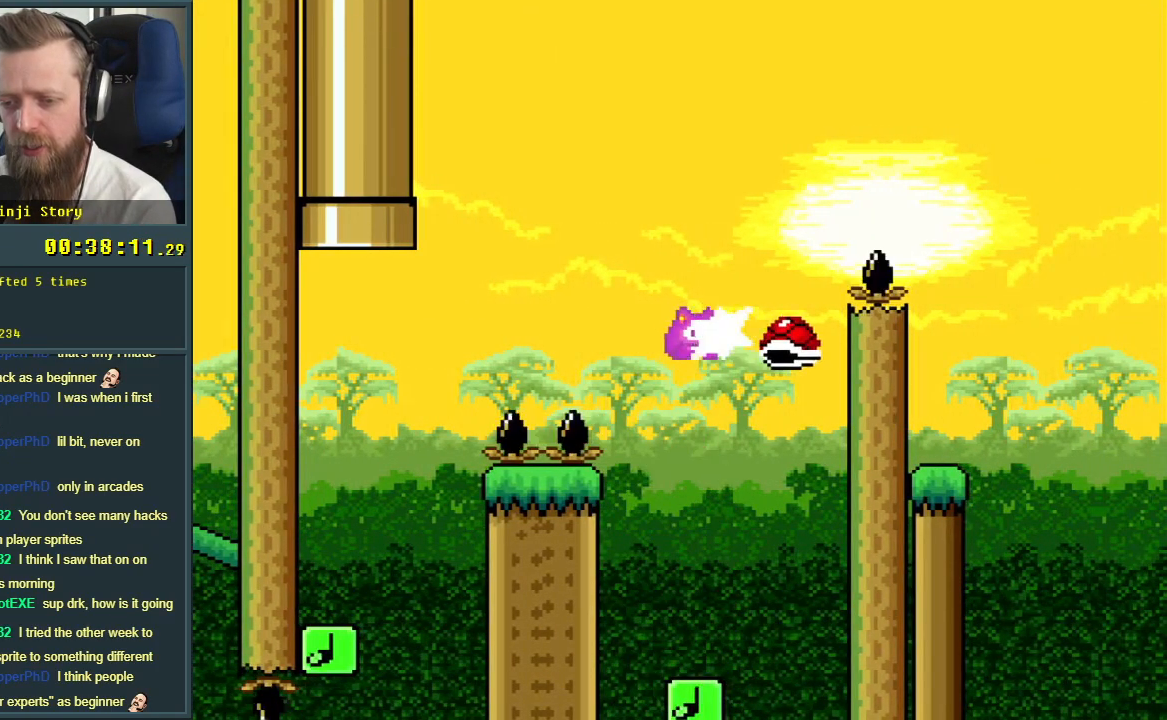
{"buttons": ["B", "Y", "DPAD_RIGHT"], "events": [[17, "DPAD_LEFT", "down"], [150, "DPAD_LEFT", "up"], [217, "DPAD_RIGHT", "down"]]}
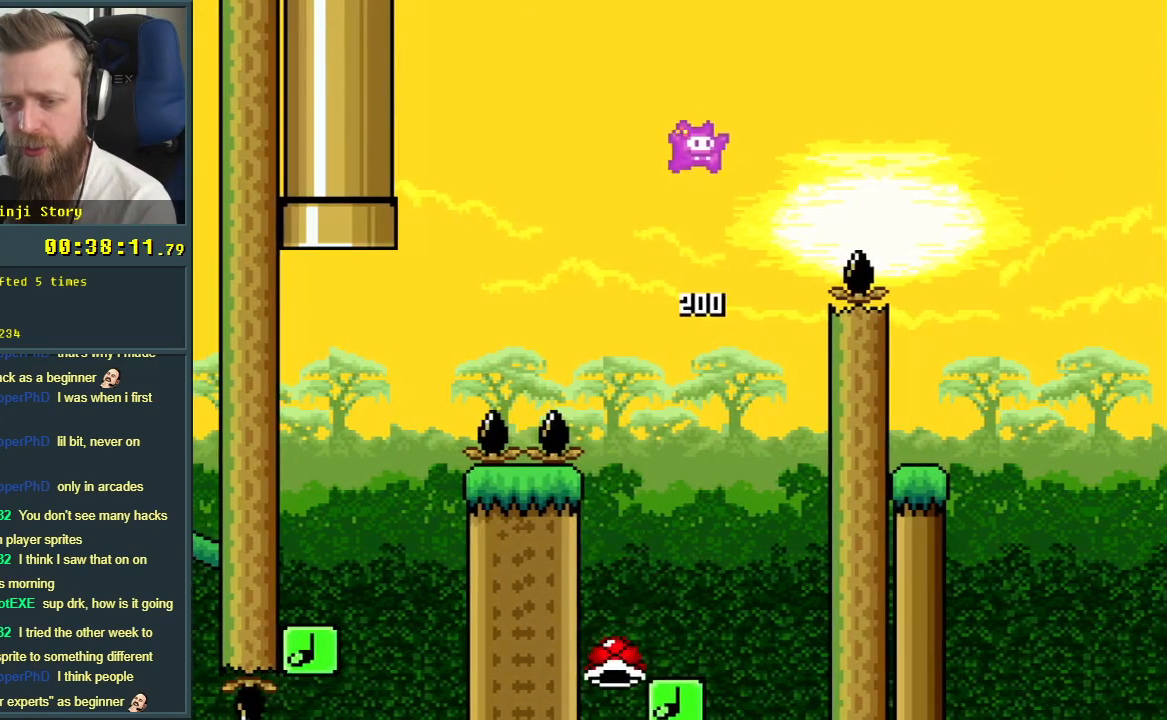
{"buttons": ["B", "Y", "DPAD_LEFT"], "events": [[283, "DPAD_RIGHT", "up"], [433, "DPAD_LEFT", "down"]]}
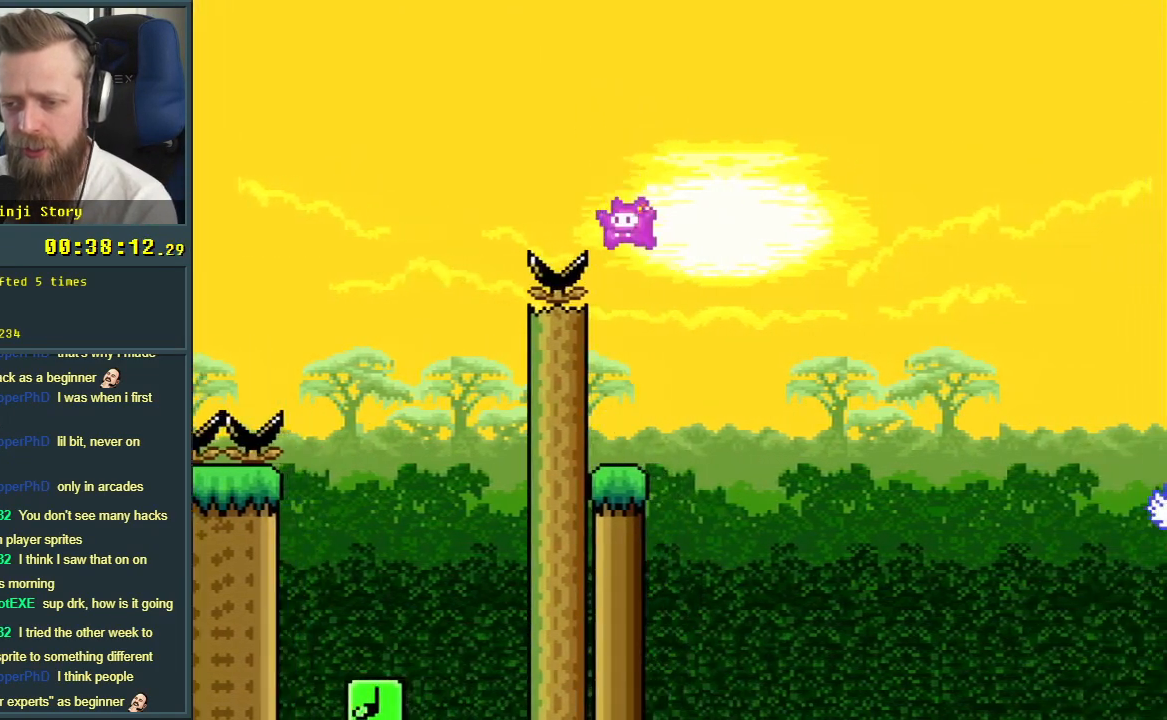
{"buttons": ["DPAD_RIGHT"], "events": [[267, "B", "up"], [267, "X", "down"], [283, "DPAD_LEFT", "up"], [283, "Y", "up"], [450, "X", "up"], [500, "DPAD_RIGHT", "down"]]}
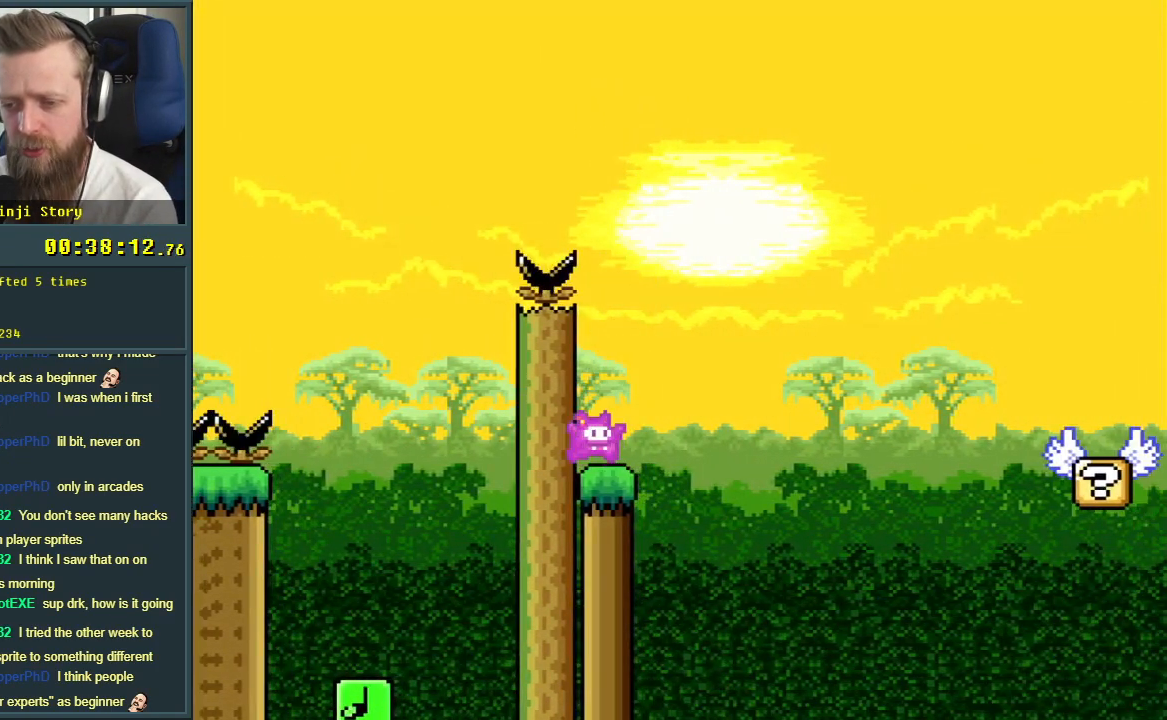
{"buttons": ["B", "Y", "DPAD_RIGHT"], "events": [[17, "Y", "down"], [133, "B", "down"], [333, "B", "up"], [450, "B", "down"]]}
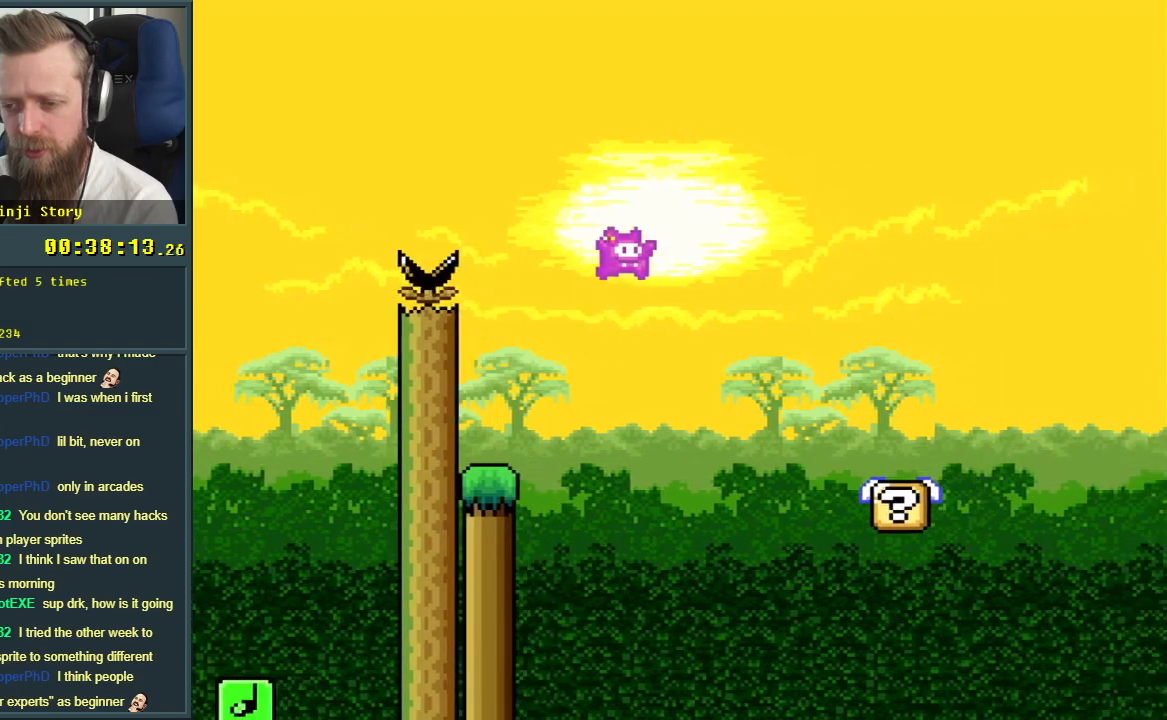
{"buttons": ["B", "Y", "DPAD_RIGHT"], "events": [[50, "B", "up"], [467, "B", "down"]]}
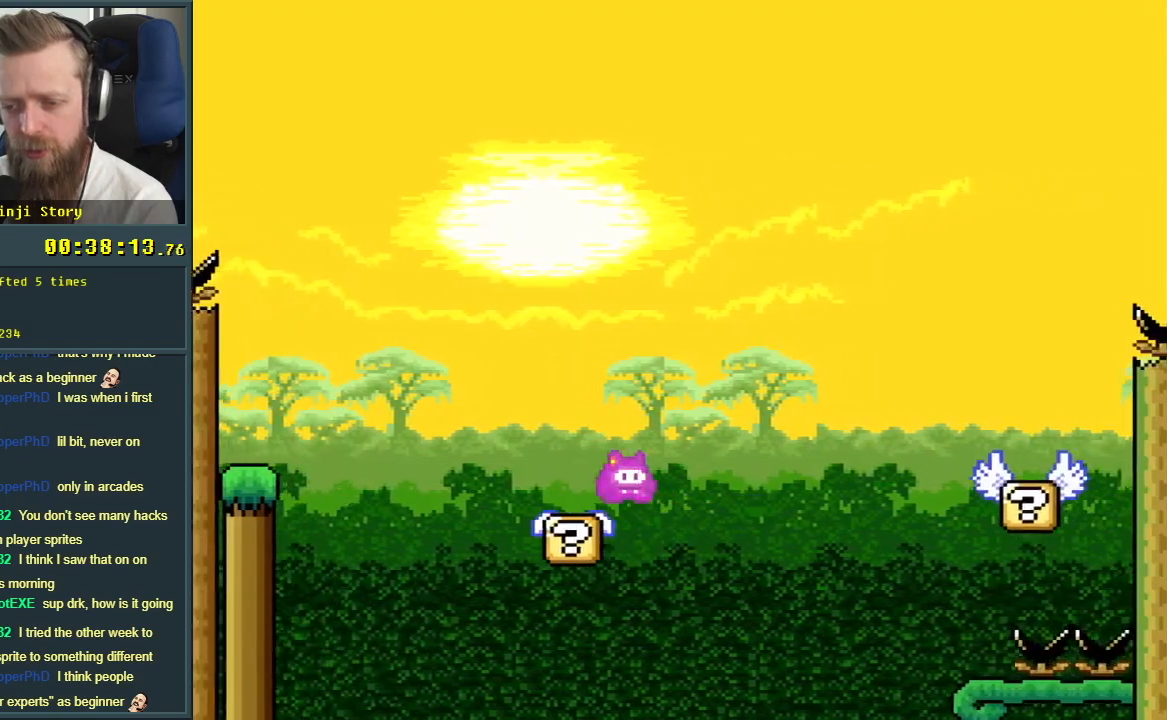
{"buttons": ["Y", "DPAD_LEFT"], "events": [[217, "B", "up"], [333, "DPAD_RIGHT", "up"], [467, "DPAD_LEFT", "down"]]}
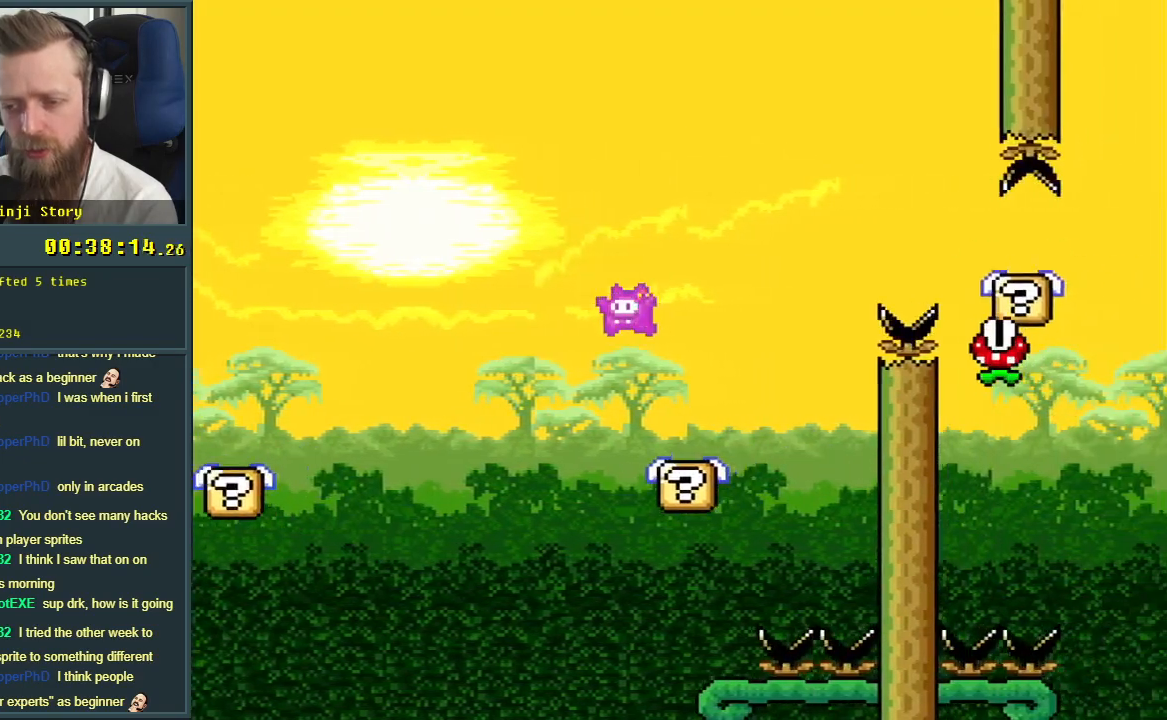
{"buttons": ["Y"], "events": [[133, "DPAD_LEFT", "up"]]}
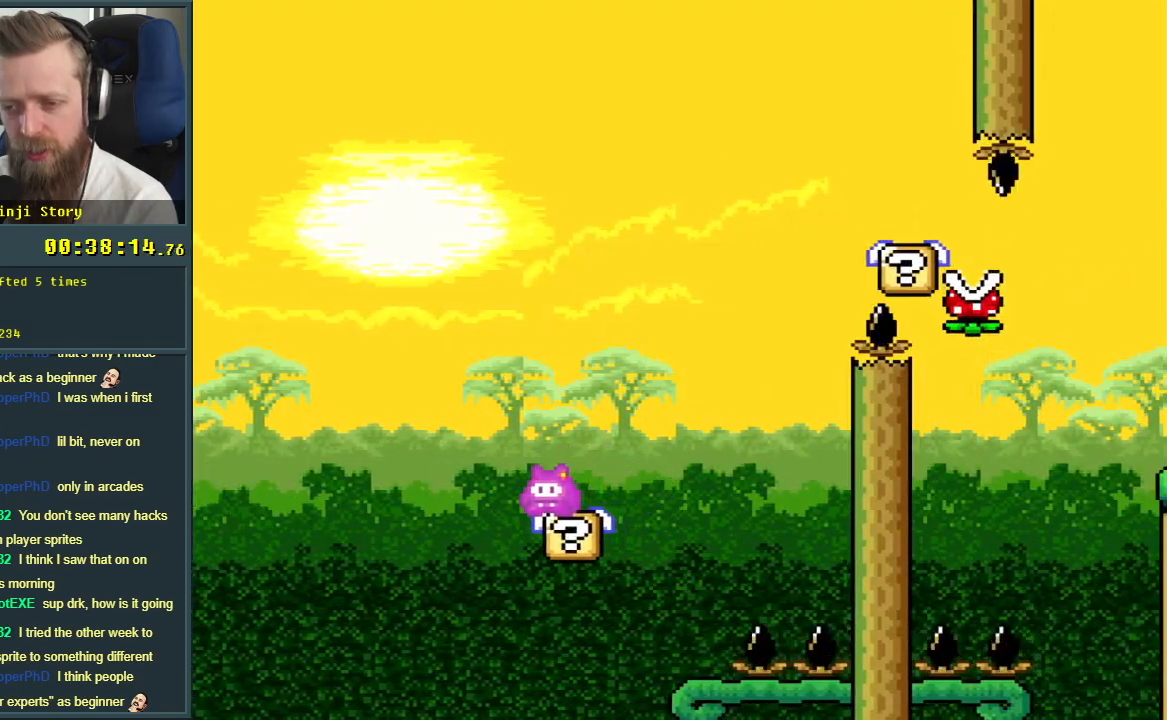
{"buttons": ["Y", "DPAD_RIGHT"], "events": [[350, "DPAD_RIGHT", "down"]]}
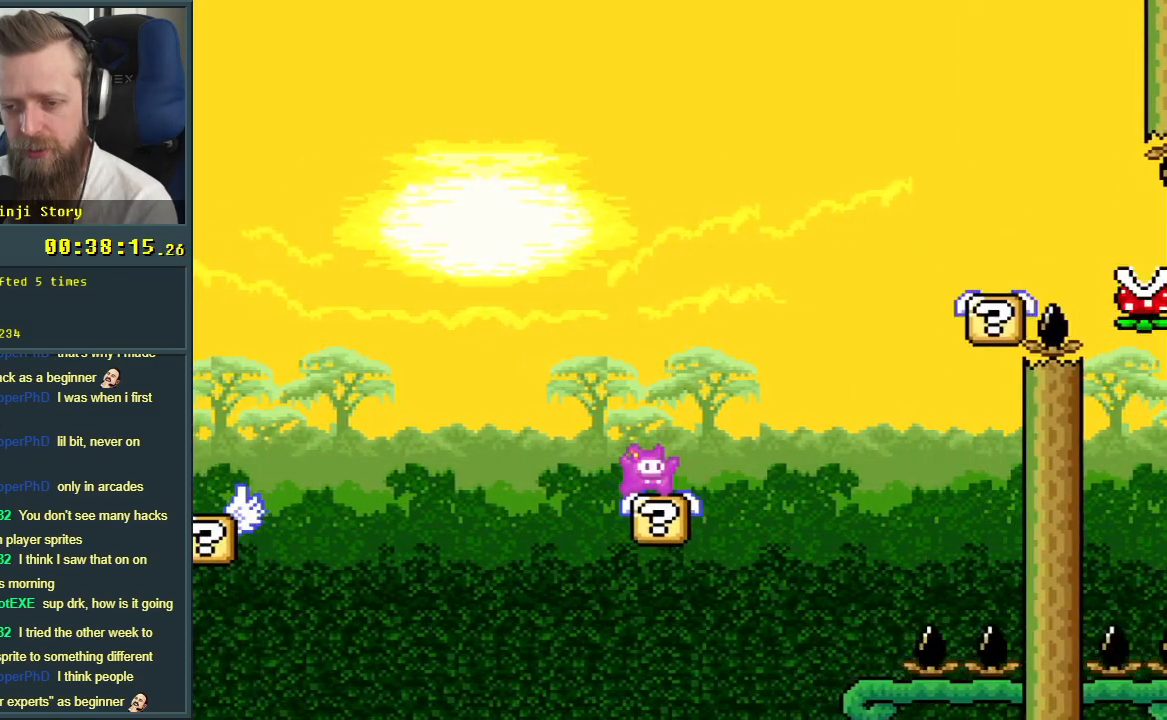
{"buttons": ["B", "Y"], "events": [[33, "B", "down"], [417, "DPAD_RIGHT", "up"]]}
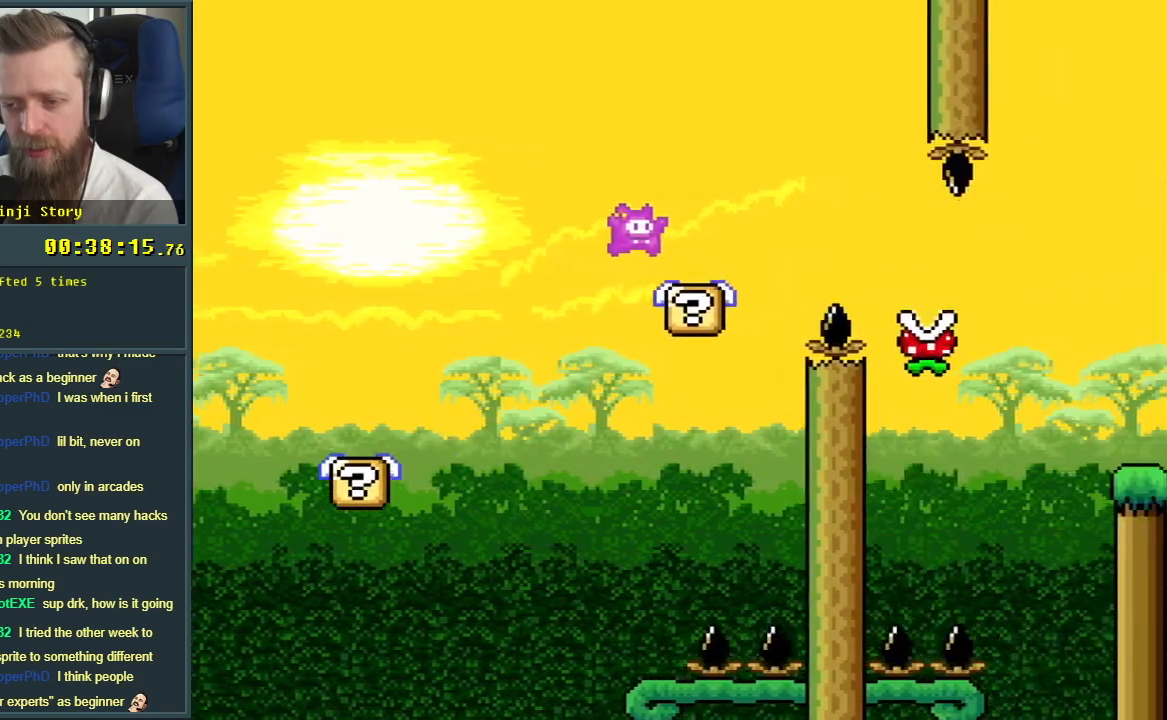
{"buttons": ["A", "X", "DPAD_RIGHT"], "events": [[33, "DPAD_LEFT", "down"], [133, "B", "up"], [150, "DPAD_LEFT", "up"], [300, "Y", "up"], [383, "X", "down"], [500, "A", "down"], [500, "DPAD_RIGHT", "down"]]}
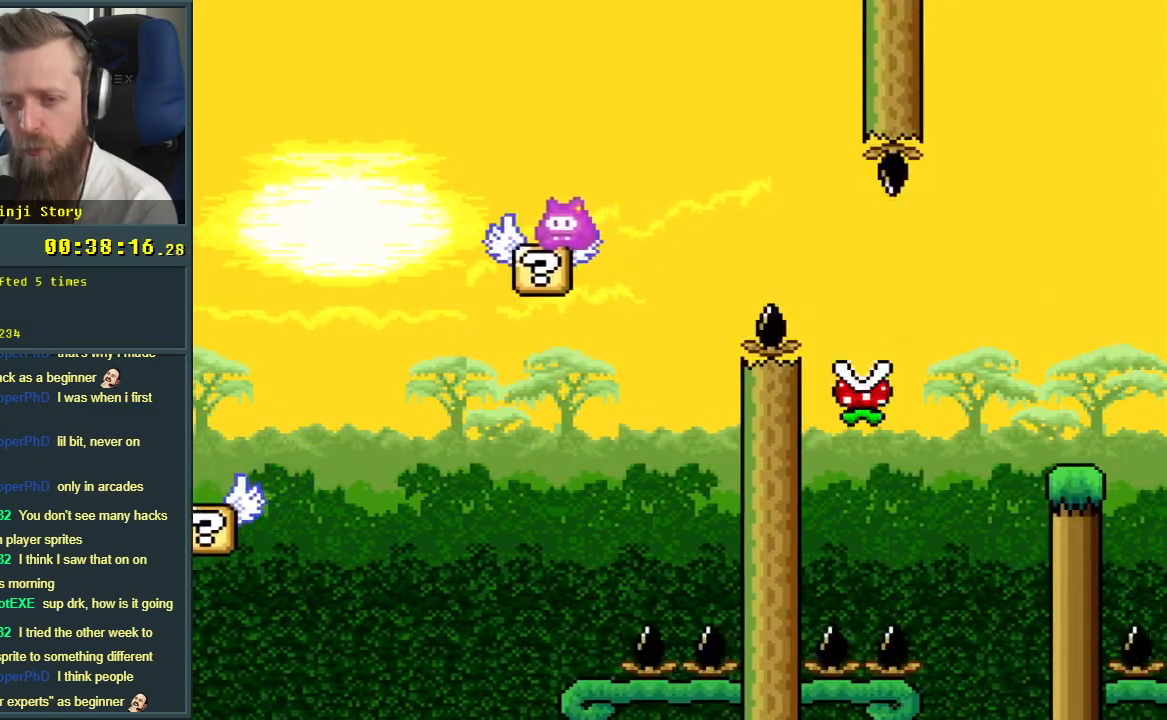
{"buttons": ["A", "X", "DPAD_RIGHT"], "events": [[333, "A", "up"], [500, "A", "down"]]}
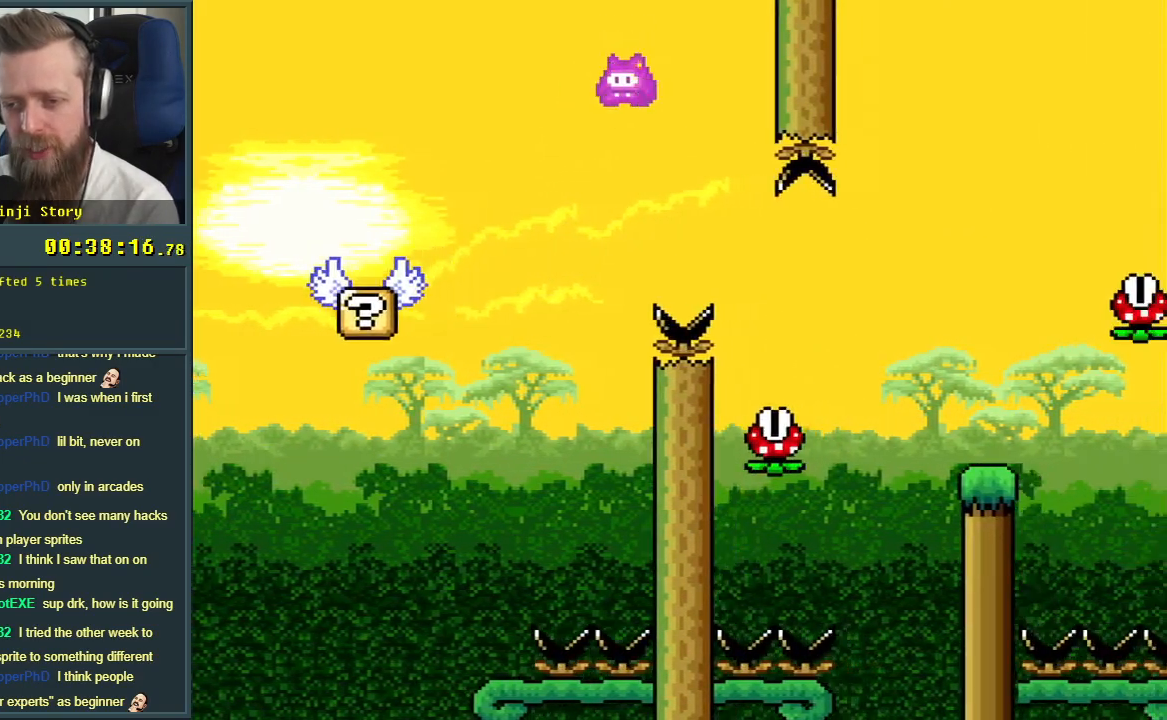
{"buttons": ["X"], "events": [[133, "DPAD_RIGHT", "up"], [250, "DPAD_LEFT", "down"], [283, "A", "up"], [400, "DPAD_LEFT", "up"]]}
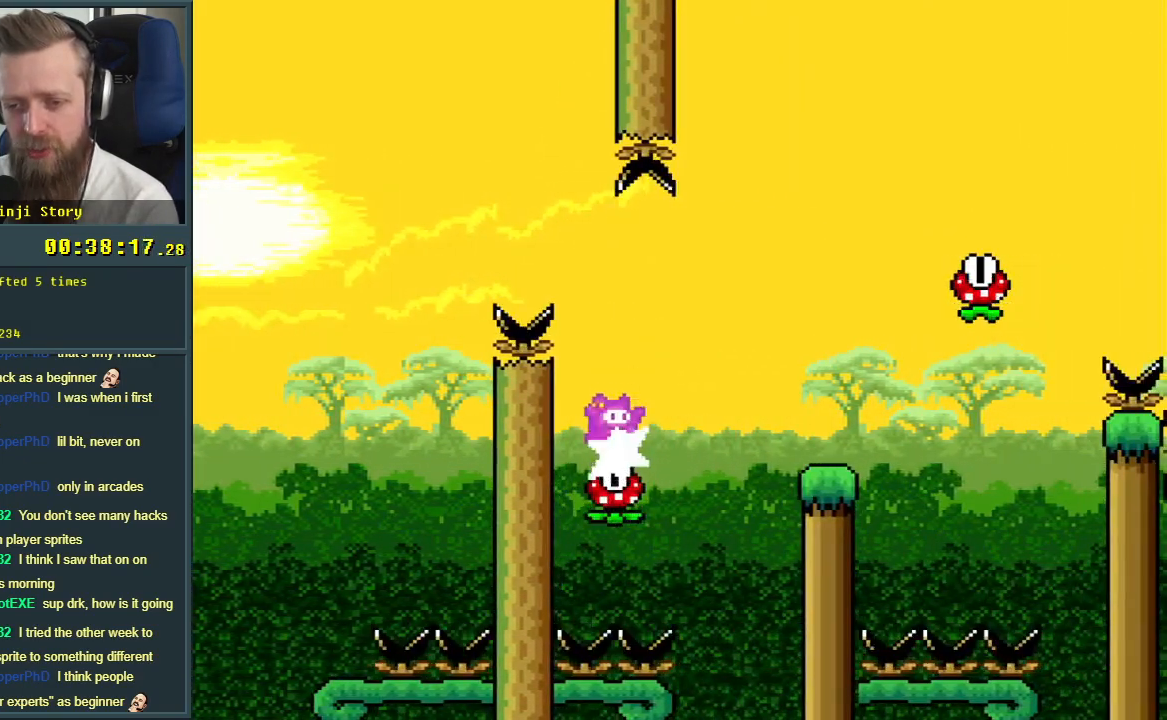
{"buttons": ["X"], "events": [[50, "DPAD_RIGHT", "down"], [100, "DPAD_RIGHT", "up"], [300, "DPAD_LEFT", "down"], [367, "DPAD_LEFT", "up"]]}
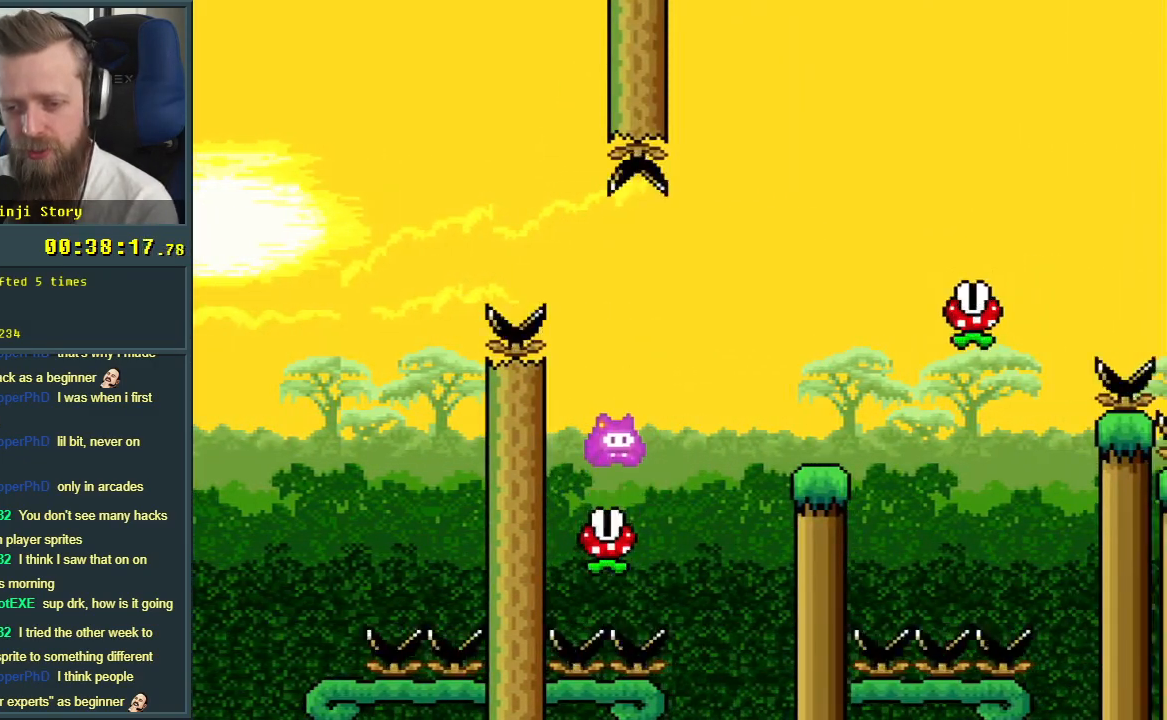
{"buttons": ["X"], "events": [[33, "A", "down"], [33, "DPAD_RIGHT", "down"], [317, "A", "up"], [483, "DPAD_RIGHT", "up"]]}
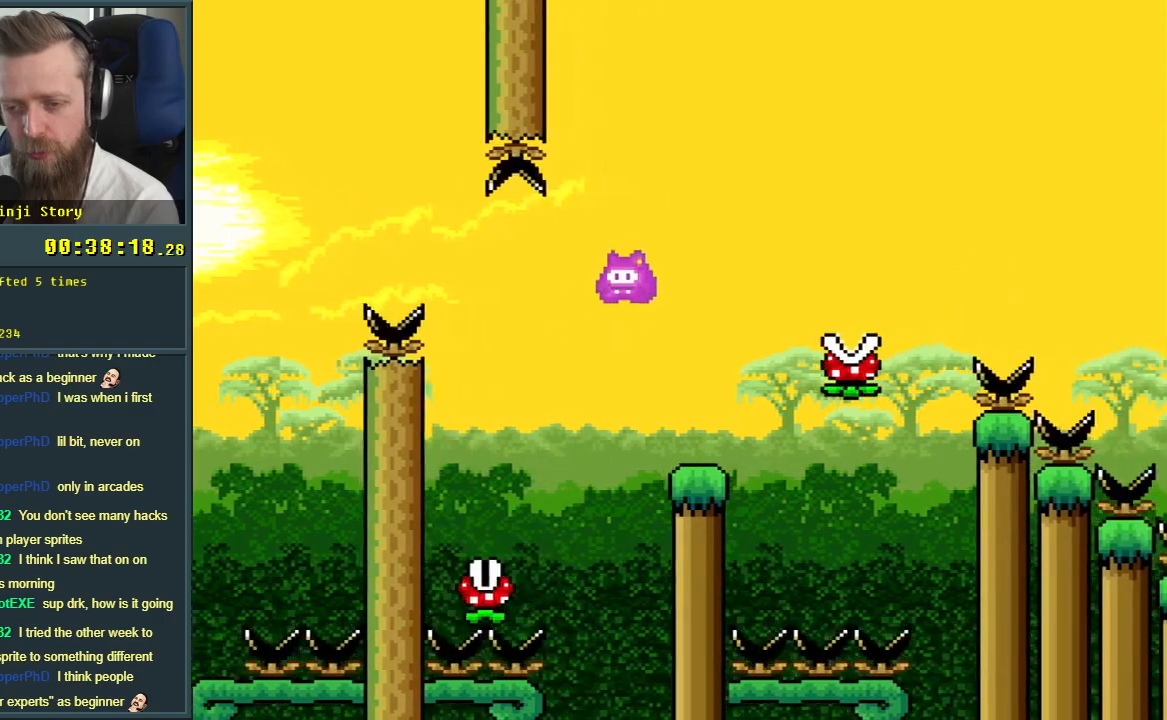
{"buttons": ["A", "X", "DPAD_RIGHT"], "events": [[67, "DPAD_LEFT", "down"], [267, "DPAD_LEFT", "up"], [300, "A", "down"], [300, "DPAD_RIGHT", "down"]]}
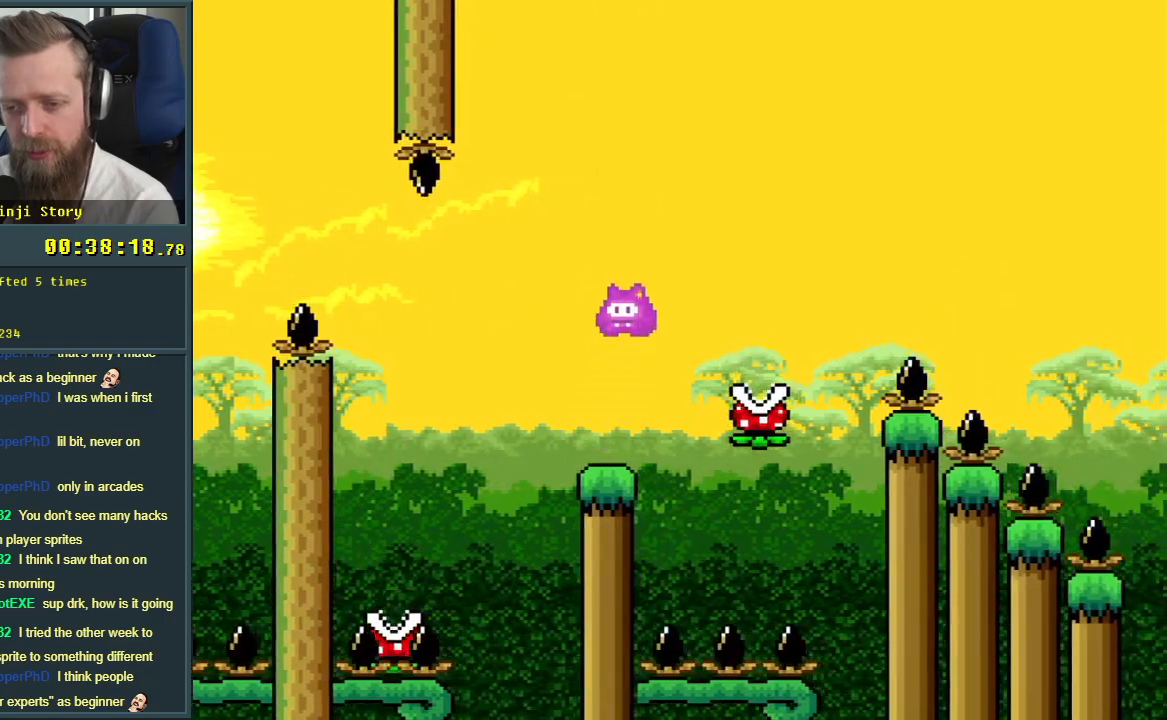
{"buttons": ["A", "X", "DPAD_RIGHT"], "events": [[67, "A", "up"], [167, "DPAD_RIGHT", "up"], [267, "DPAD_LEFT", "down"], [283, "A", "down"], [333, "DPAD_LEFT", "up"], [367, "DPAD_RIGHT", "down"]]}
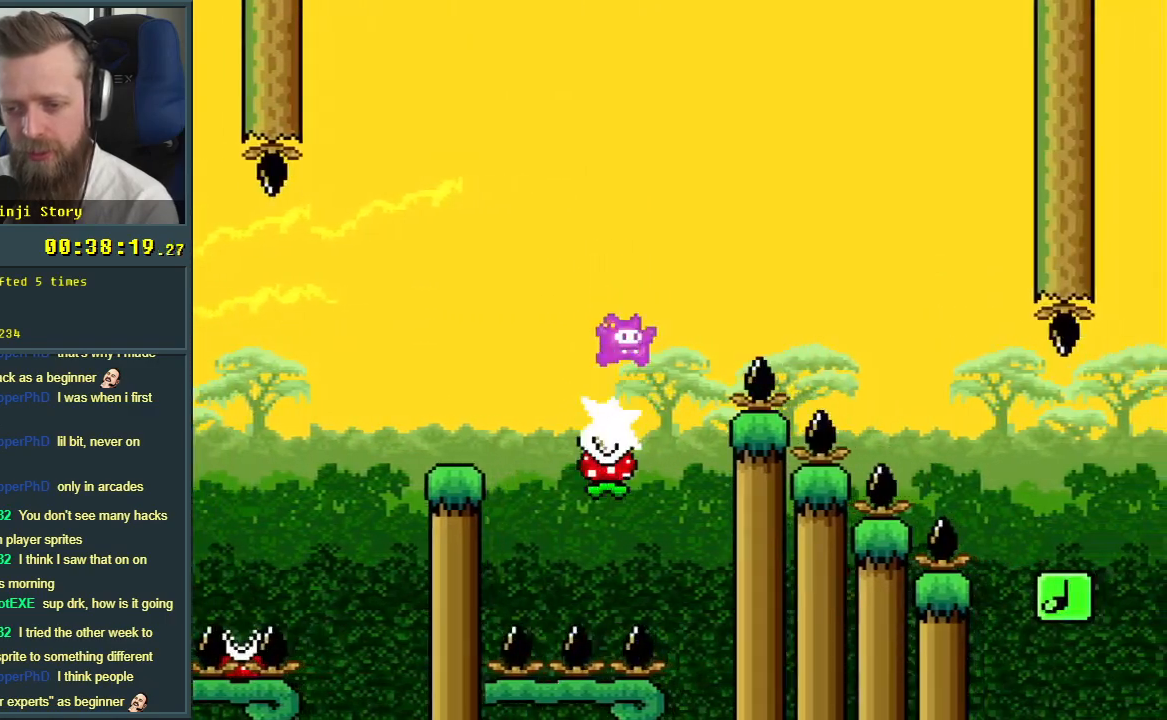
{"buttons": ["A", "X", "DPAD_RIGHT"], "events": [[217, "A", "up"], [483, "A", "down"]]}
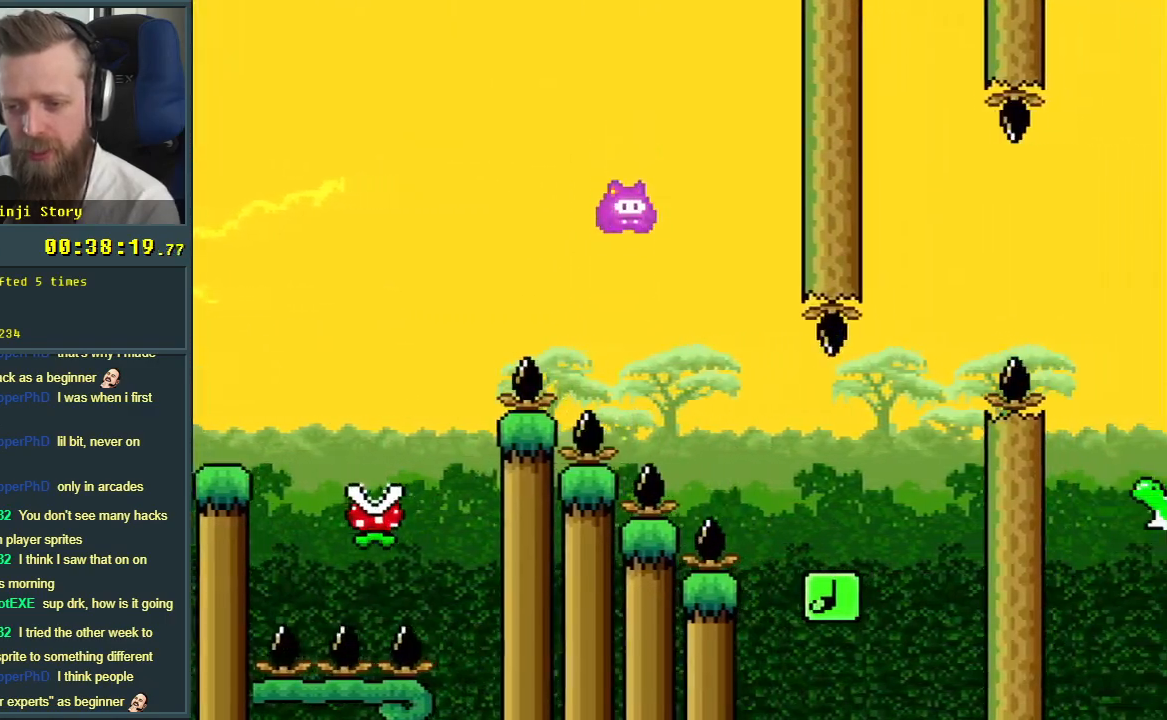
{"buttons": ["B", "Y"], "events": [[217, "A", "up"], [250, "DPAD_RIGHT", "up"], [317, "X", "up"], [317, "Y", "down"], [450, "B", "down"]]}
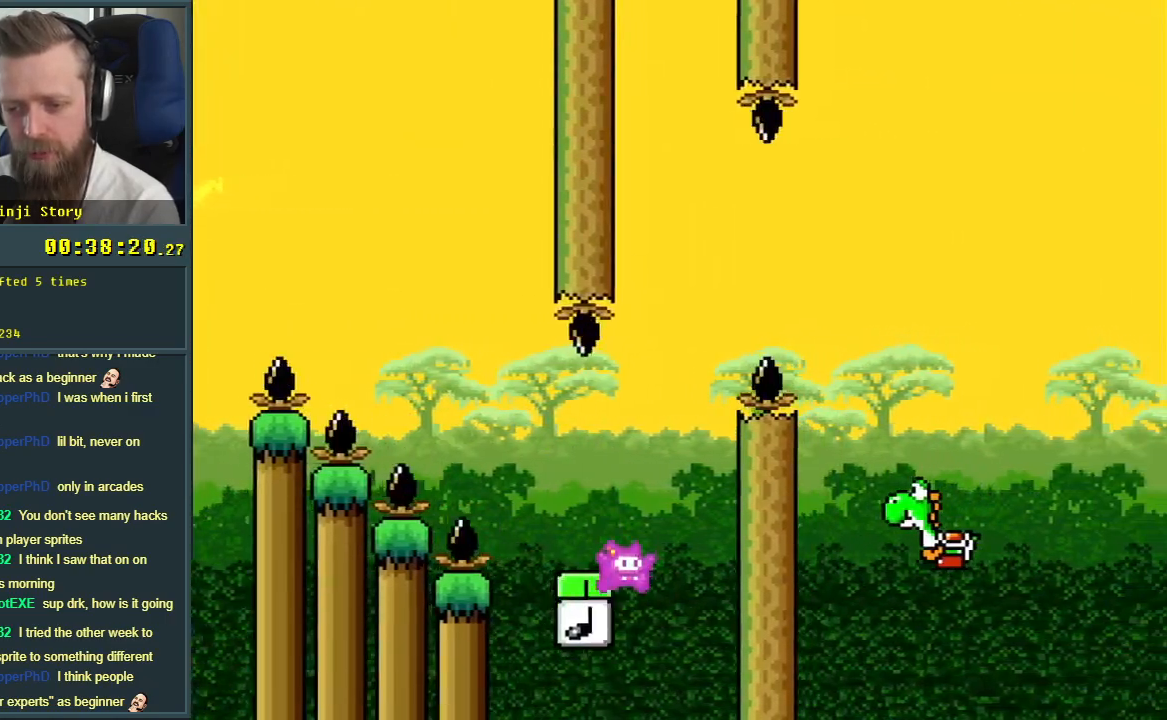
{"buttons": ["B", "Y"], "events": [[67, "DPAD_LEFT", "down"], [117, "DPAD_LEFT", "up"], [200, "DPAD_RIGHT", "down"], [467, "DPAD_RIGHT", "up"]]}
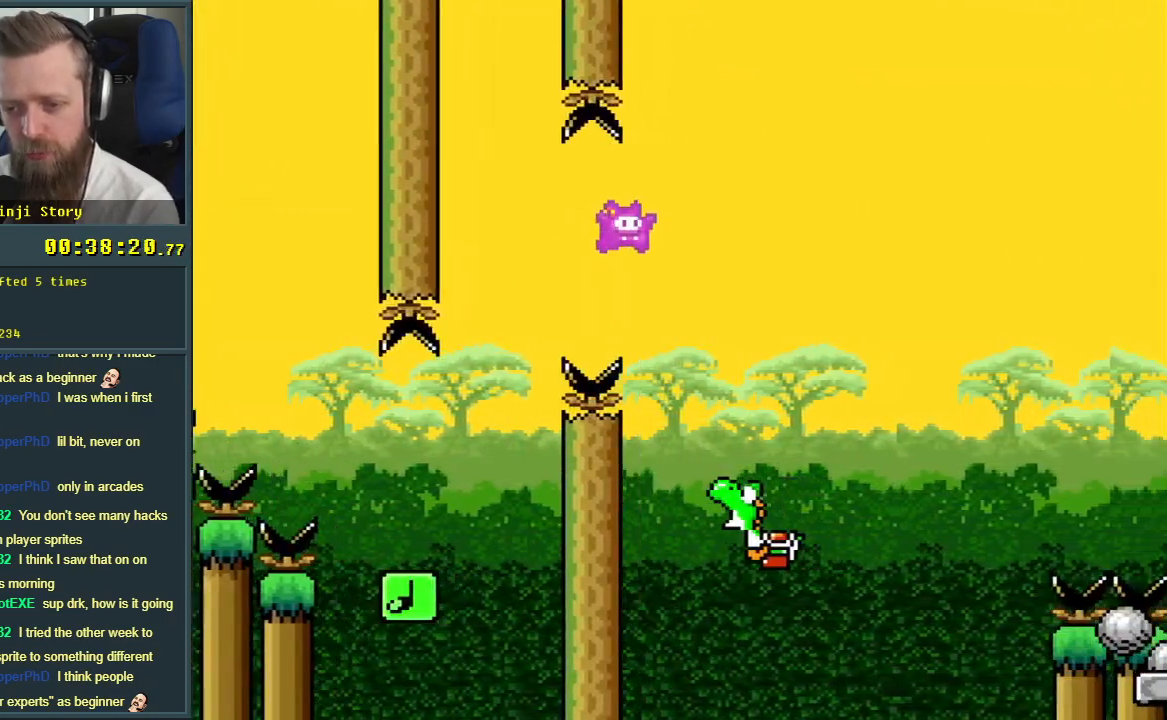
{"buttons": ["B", "Y", "DPAD_RIGHT"], "events": [[17, "B", "up"], [50, "B", "down"], [183, "DPAD_LEFT", "down"], [300, "DPAD_LEFT", "up"], [383, "DPAD_RIGHT", "down"]]}
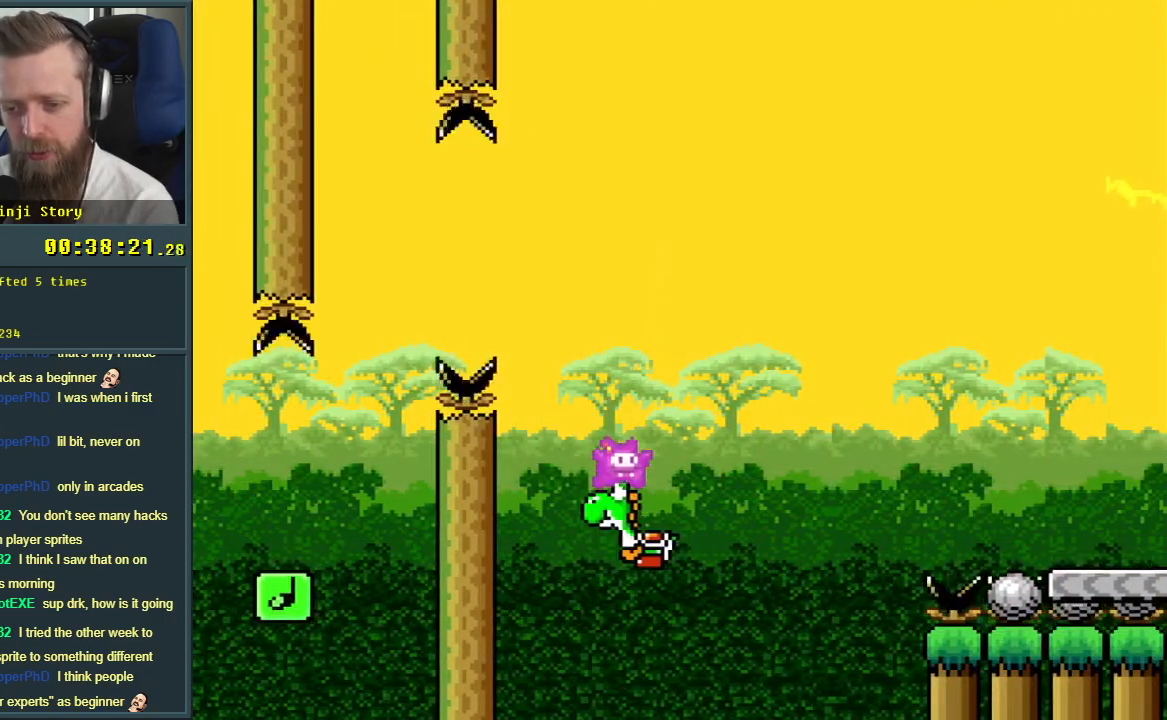
{"buttons": ["A", "X", "DPAD_RIGHT"], "events": [[317, "A", "down"], [317, "X", "down"], [317, "Y", "up"], [333, "B", "up"]]}
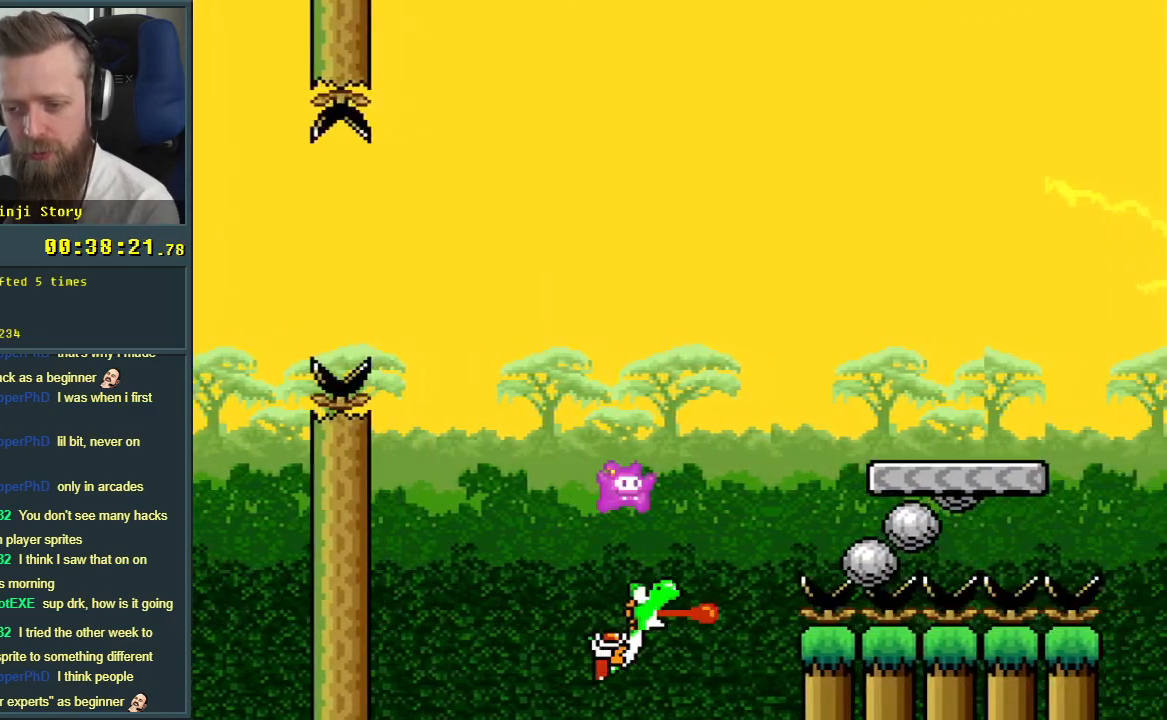
{"buttons": ["Y", "DPAD_RIGHT"], "events": [[133, "A", "up"], [233, "X", "up"], [250, "Y", "down"]]}
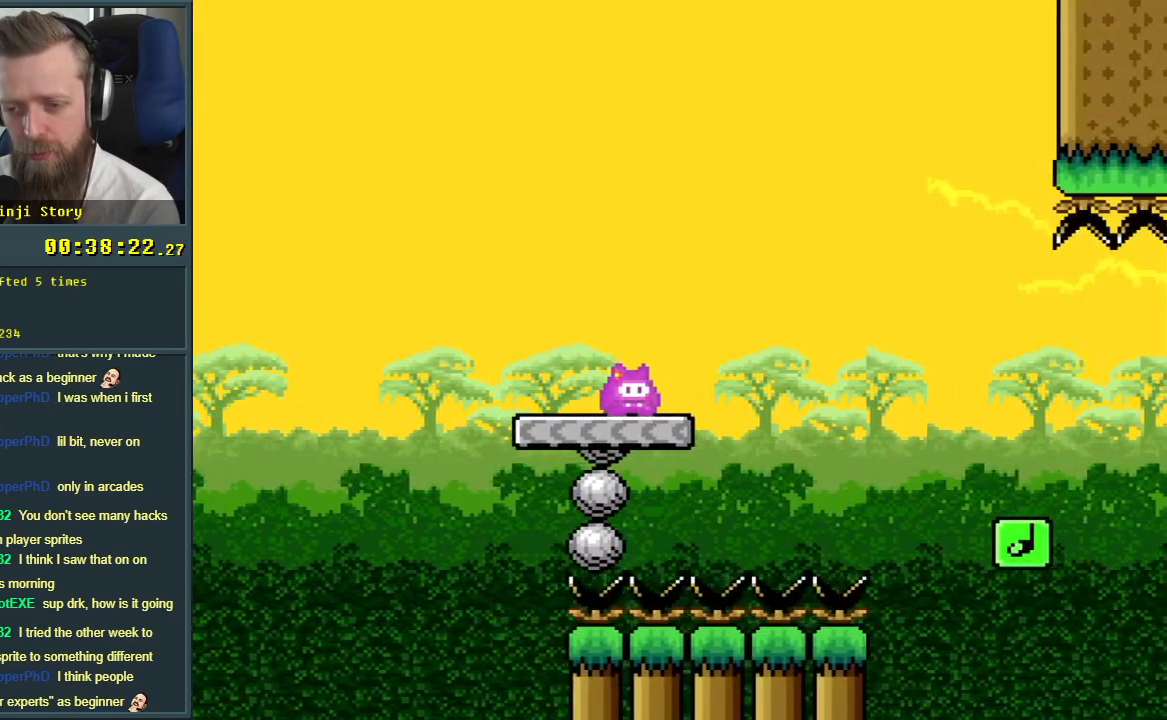
{"buttons": ["B", "Y"], "events": [[50, "B", "down"], [217, "B", "up"], [433, "B", "down"], [500, "DPAD_RIGHT", "up"]]}
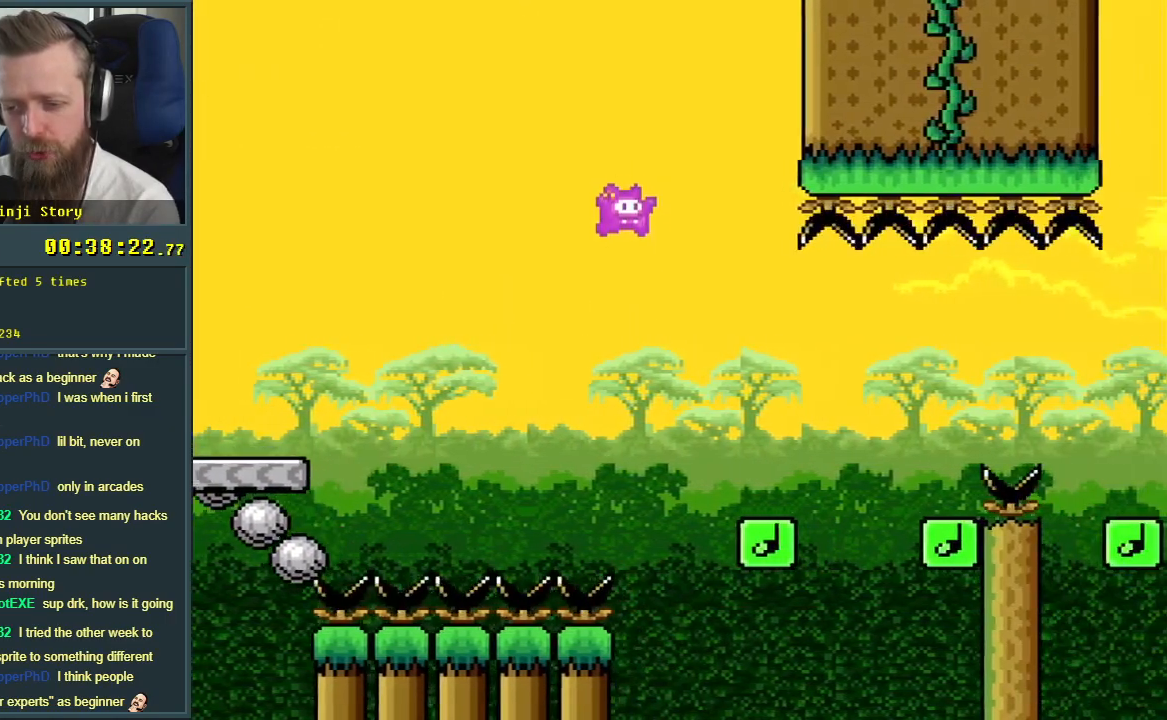
{"buttons": ["Y", "DPAD_RIGHT"], "events": [[217, "DPAD_LEFT", "down"], [250, "B", "up"], [300, "DPAD_LEFT", "up"], [367, "DPAD_RIGHT", "down"]]}
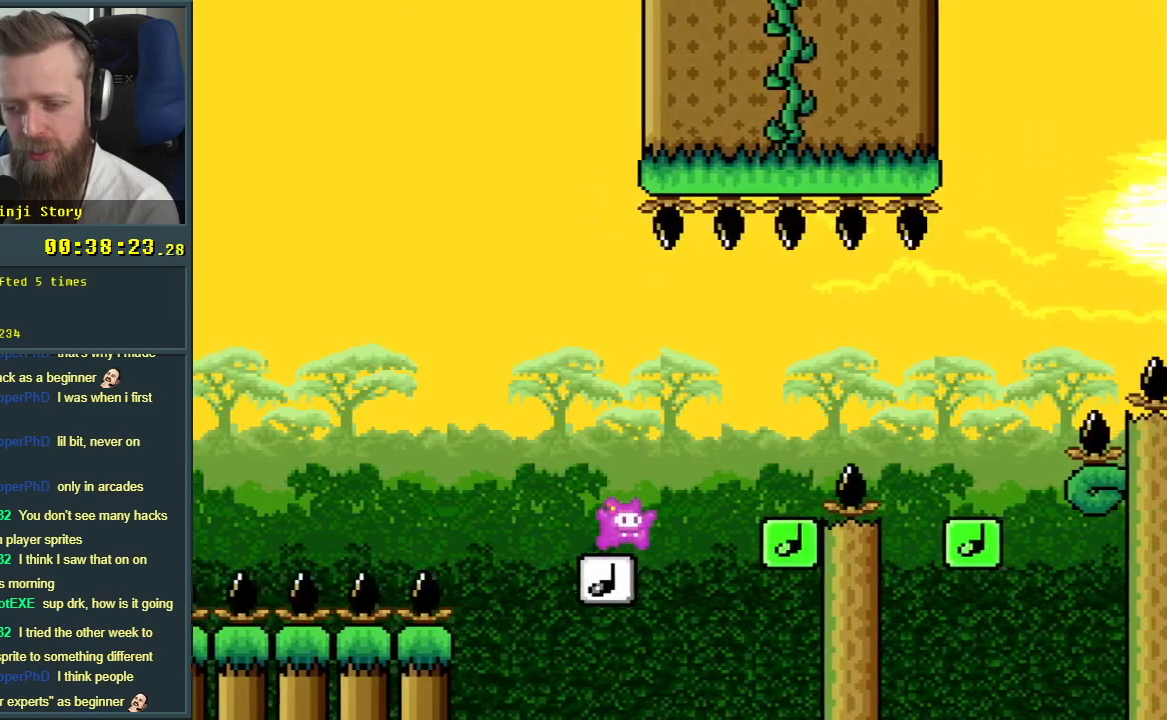
{"buttons": ["Y"], "events": [[150, "DPAD_RIGHT", "up"], [317, "DPAD_LEFT", "down"], [417, "DPAD_LEFT", "up"]]}
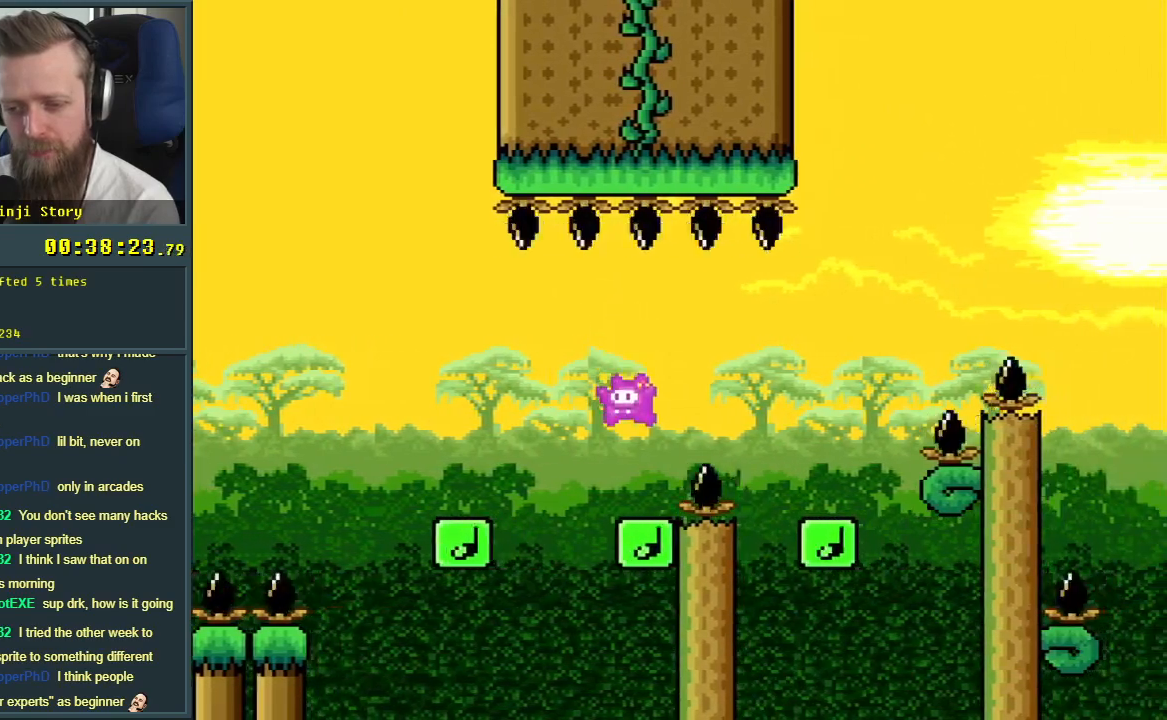
{"buttons": ["Y"], "events": []}
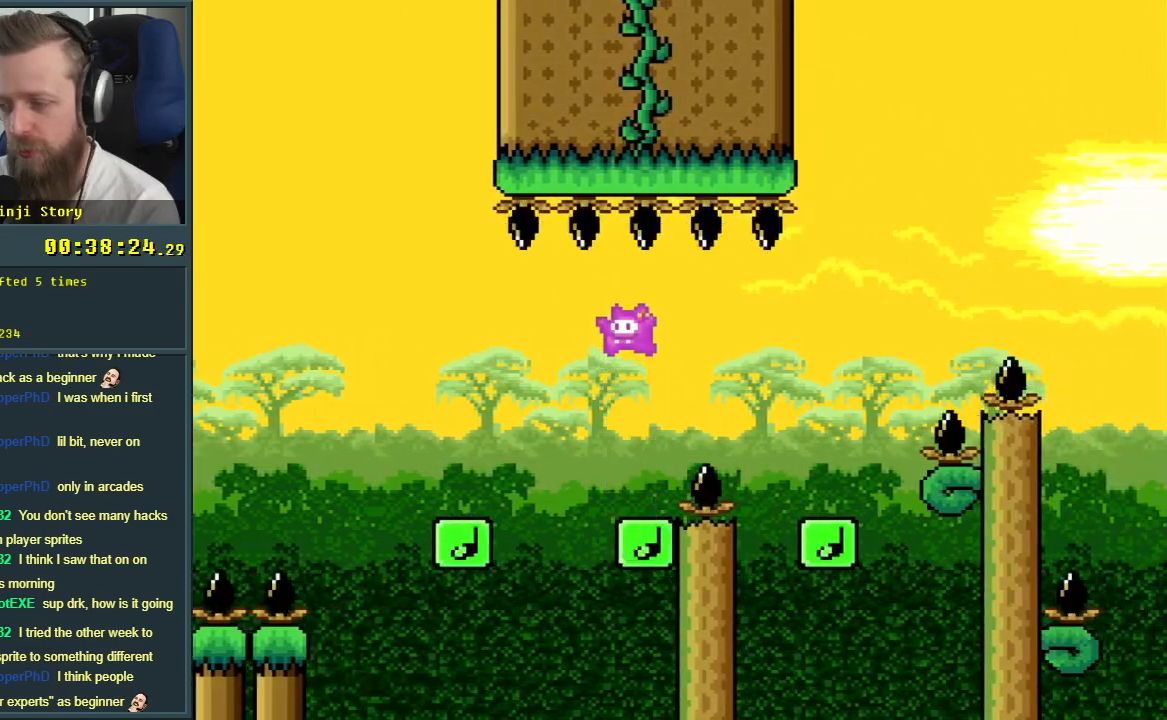
{"buttons": ["Y"], "events": []}